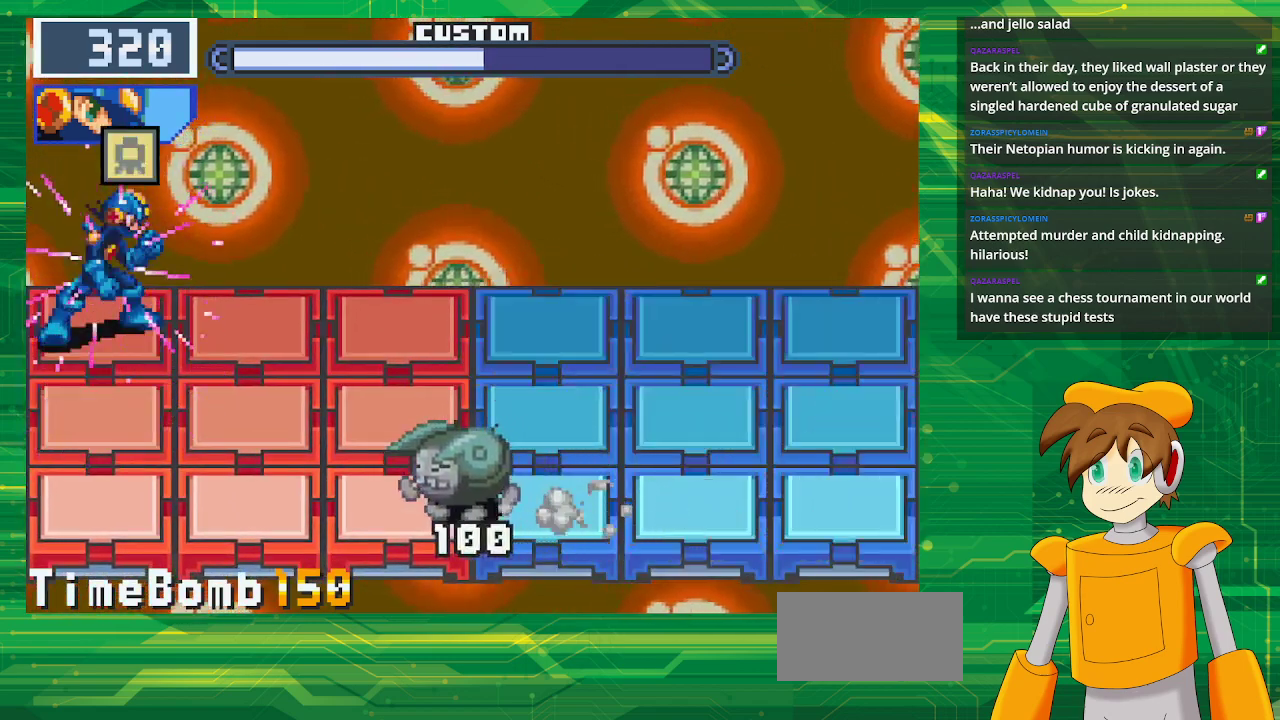
Gameplay with a controller (Nintendo layout); each line is a JSON object with the inputs held at the frame after it. "events" lists button and stick changes between this image and that frame as [ms after this image, input, new state], when the widget could be followed in between. Not read: L3 R3.
{"buttons": ["B"], "events": []}
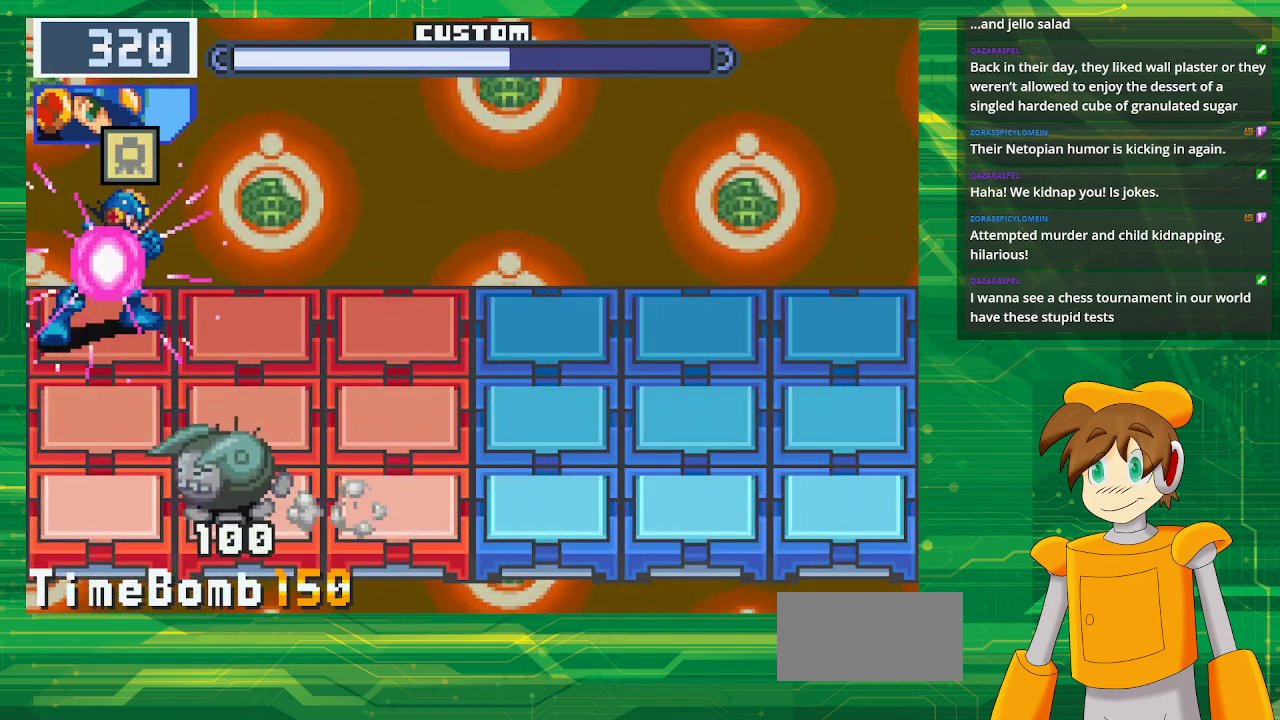
{"buttons": ["B"], "events": []}
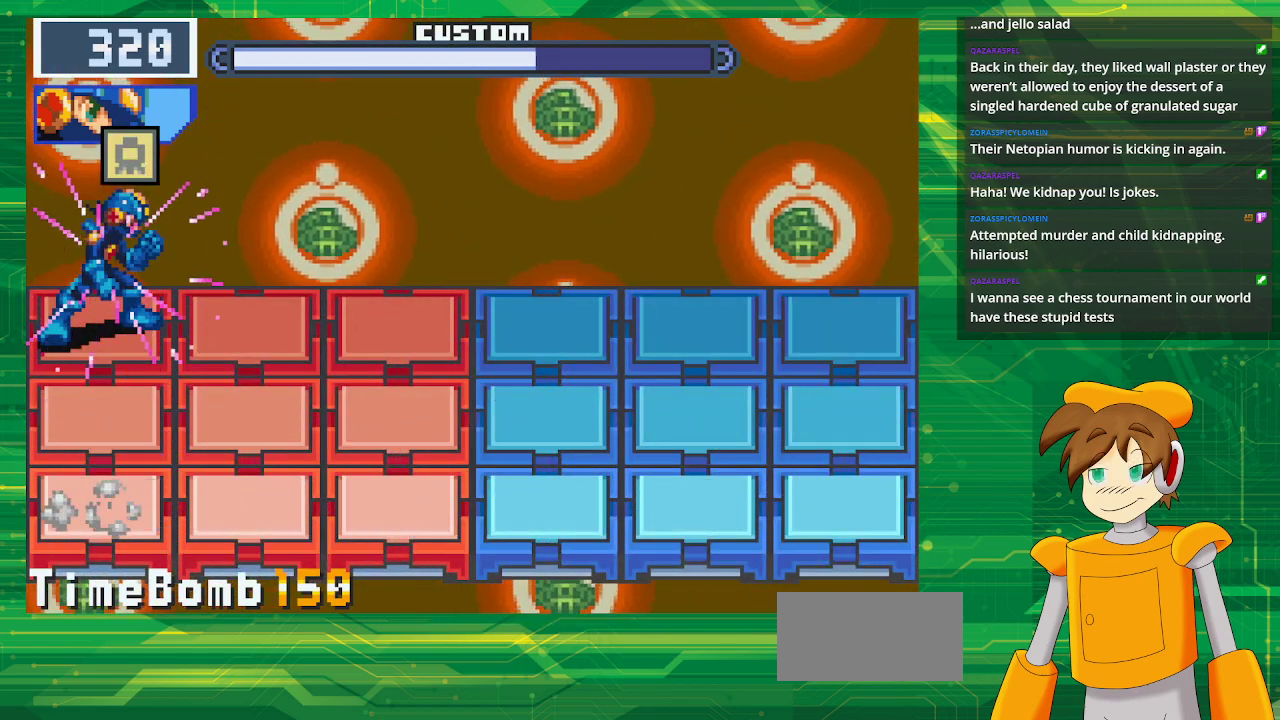
{"buttons": [], "events": [[233, "B", "up"]]}
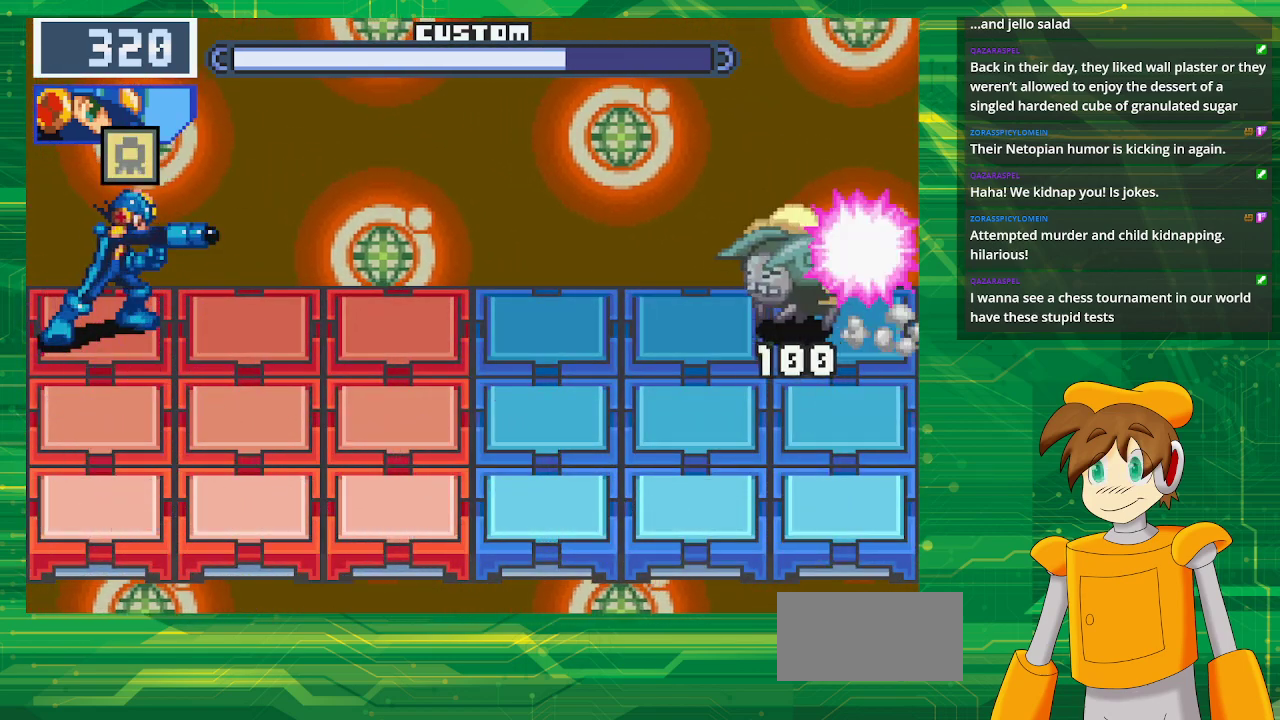
{"buttons": [], "events": [[67, "DPAD_DOWN", "down"], [183, "DPAD_DOWN", "up"]]}
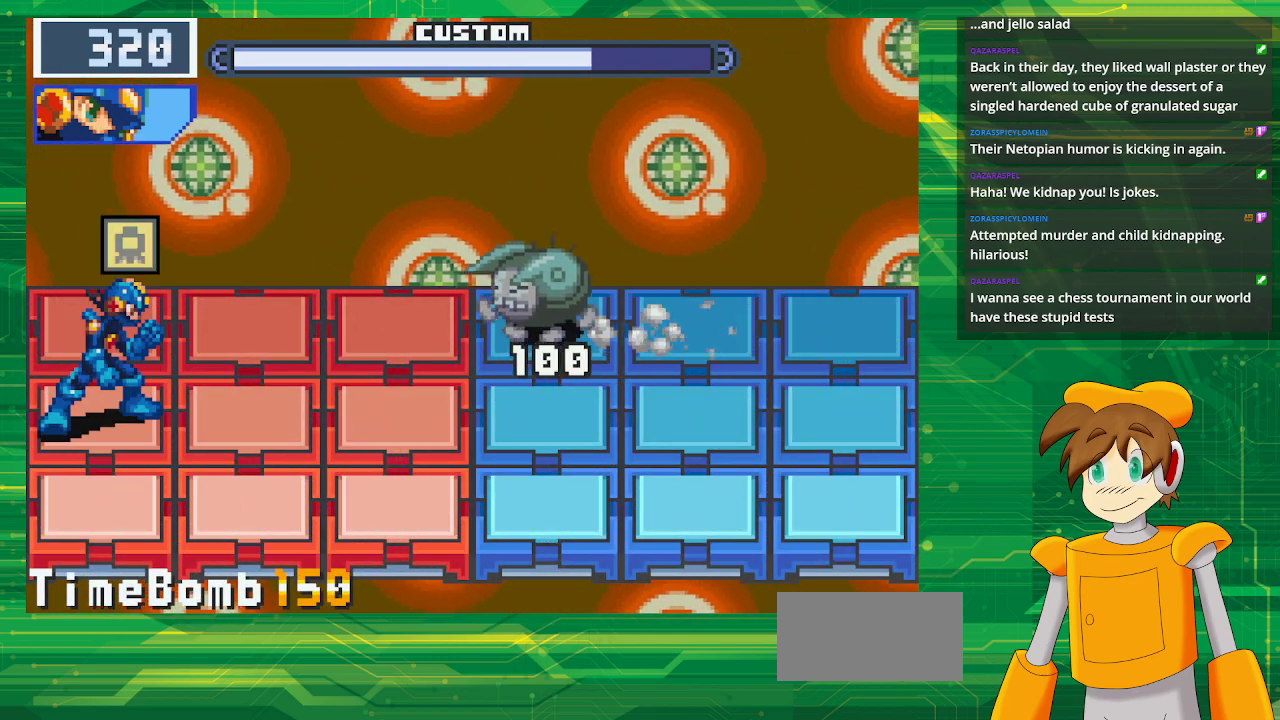
{"buttons": [], "events": []}
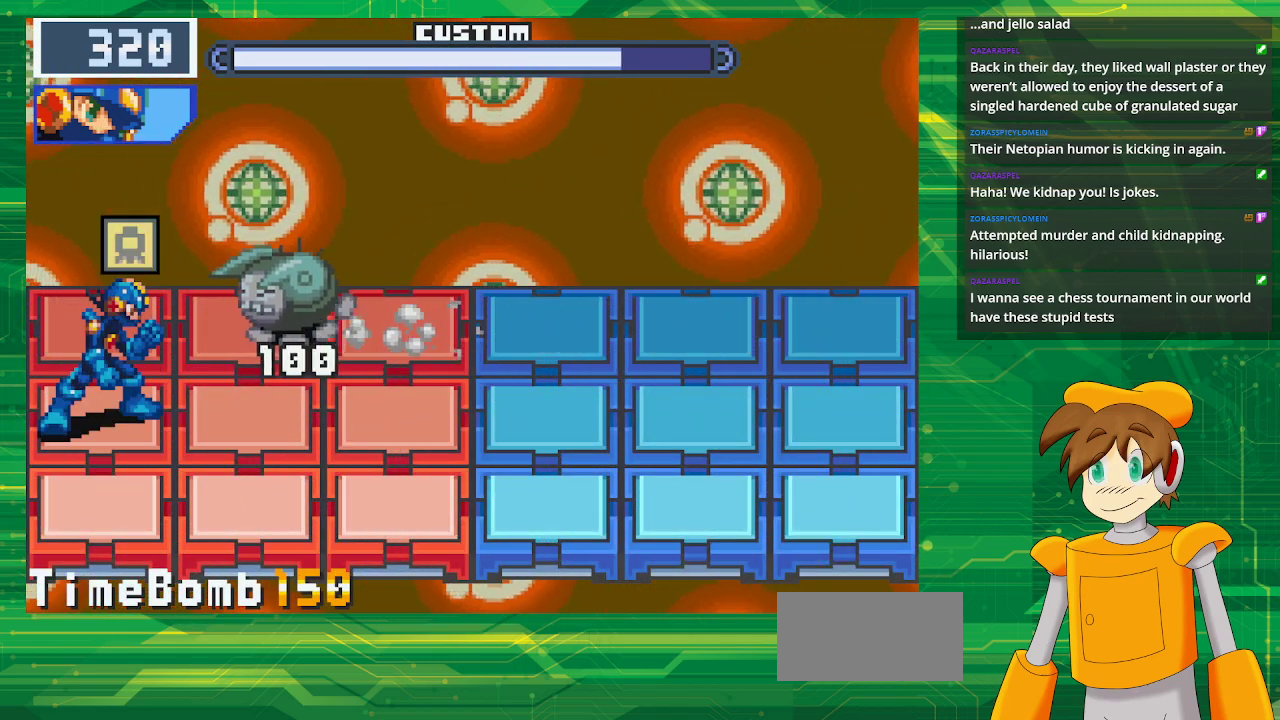
{"buttons": [], "events": [[133, "A", "down"], [400, "A", "up"]]}
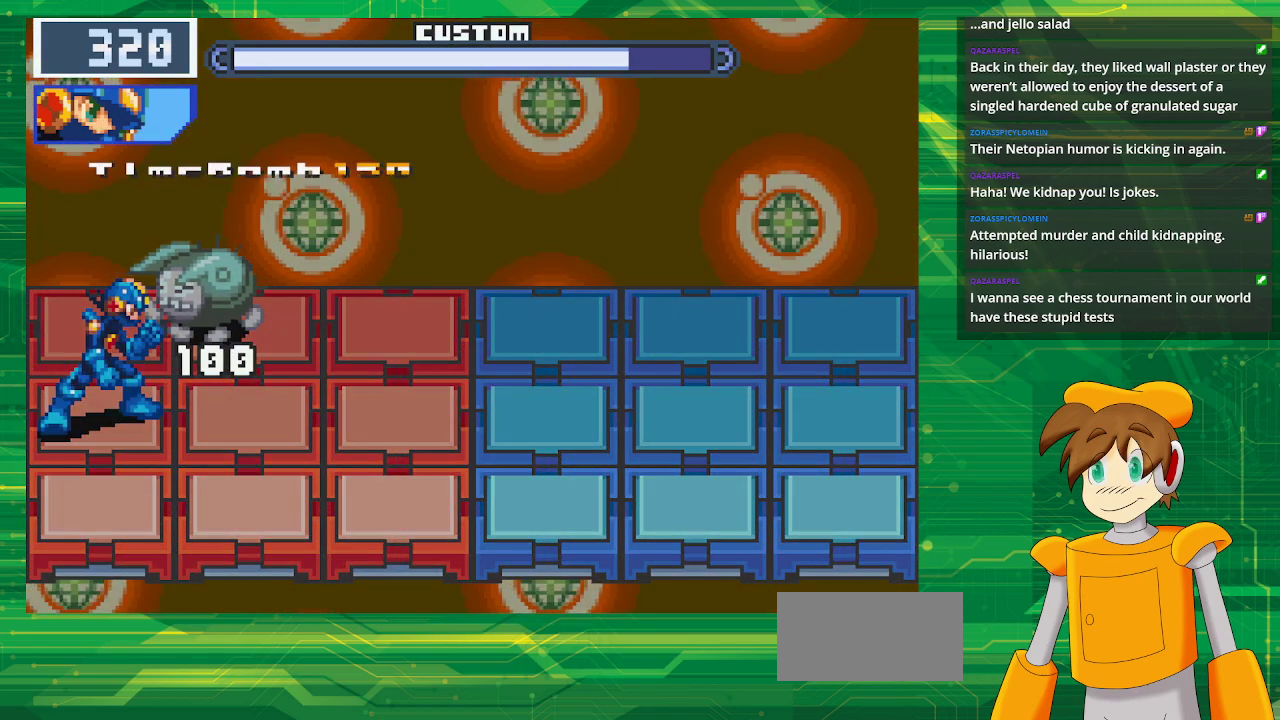
{"buttons": ["B"], "events": [[400, "B", "down"]]}
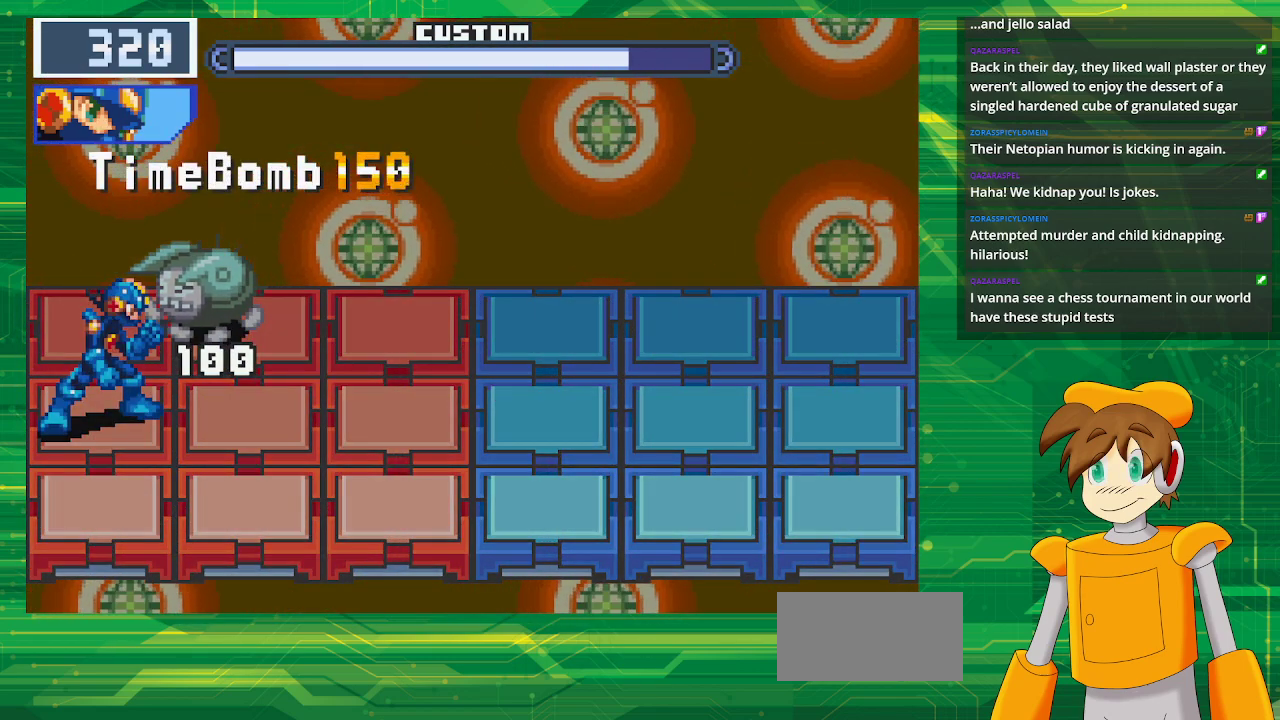
{"buttons": ["B"], "events": []}
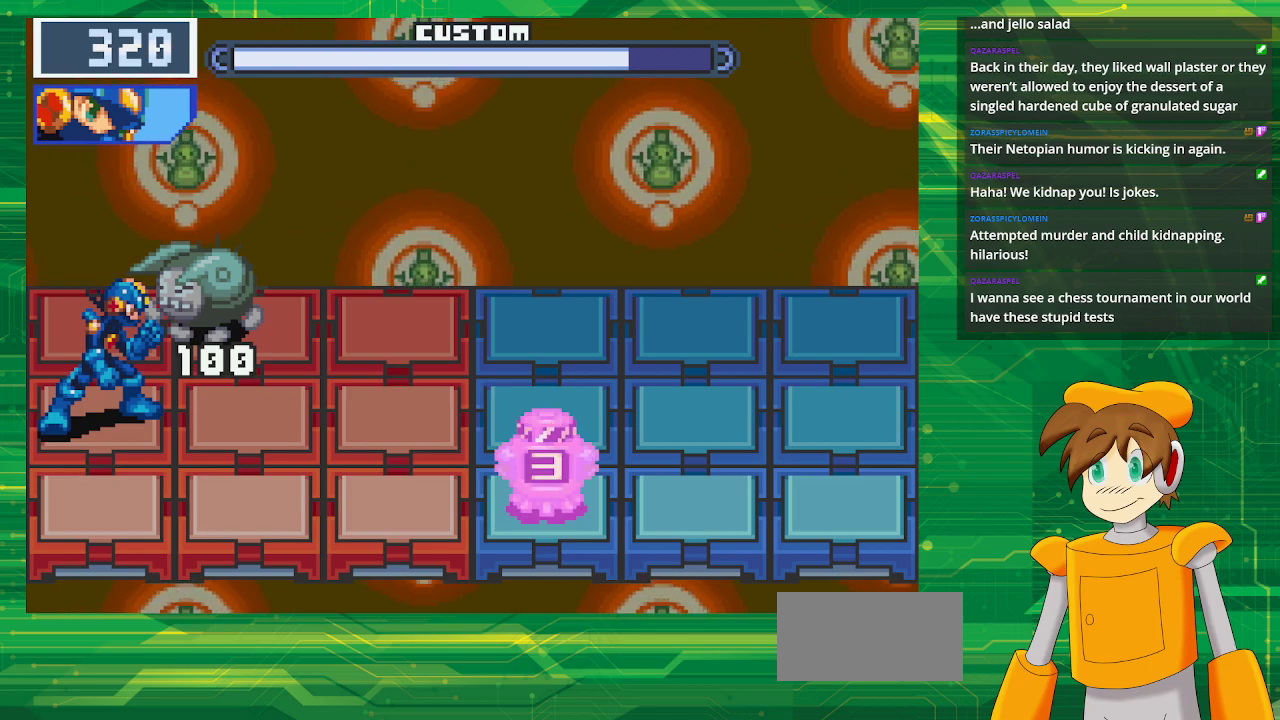
{"buttons": ["B"], "events": []}
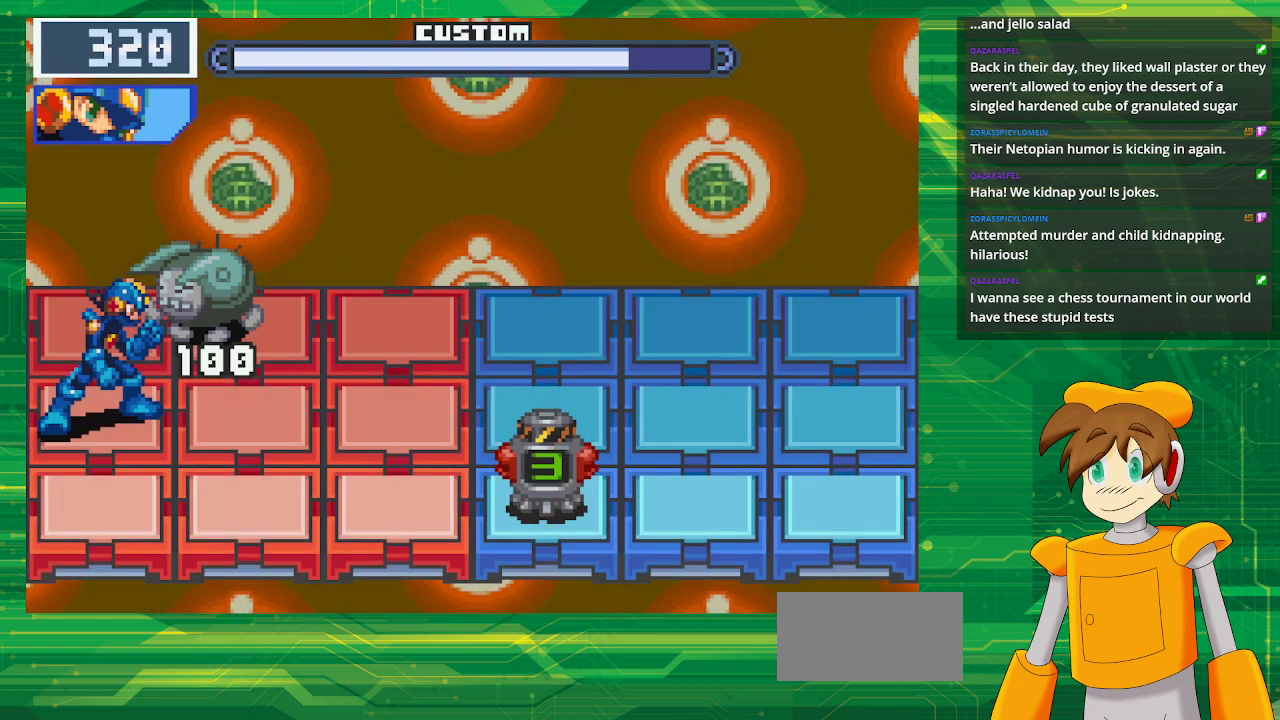
{"buttons": ["B"], "events": []}
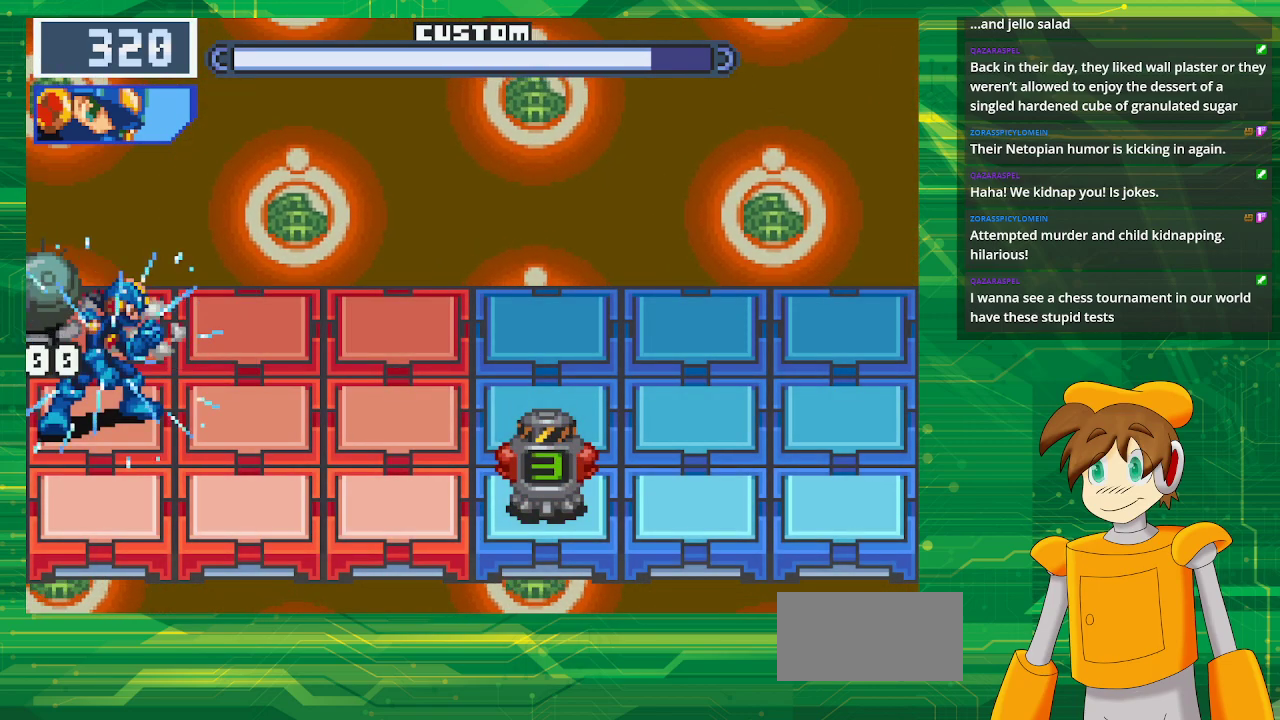
{"buttons": ["B"], "events": []}
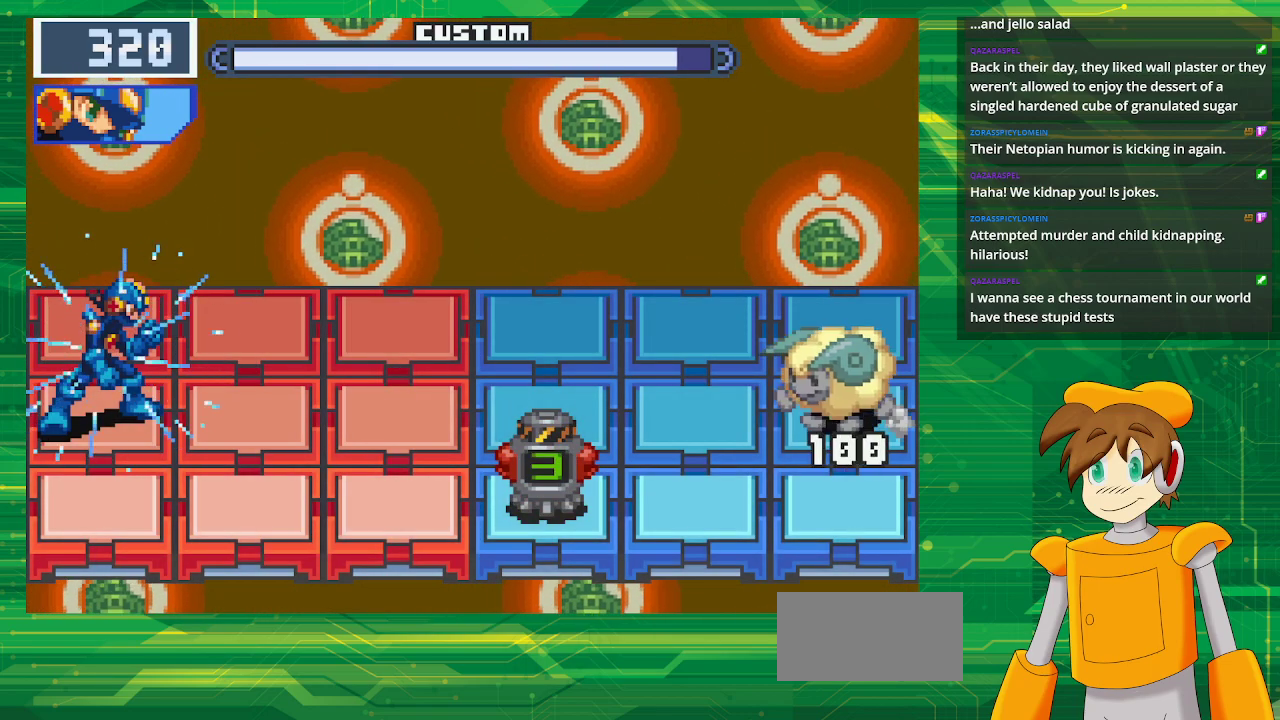
{"buttons": ["B"], "events": []}
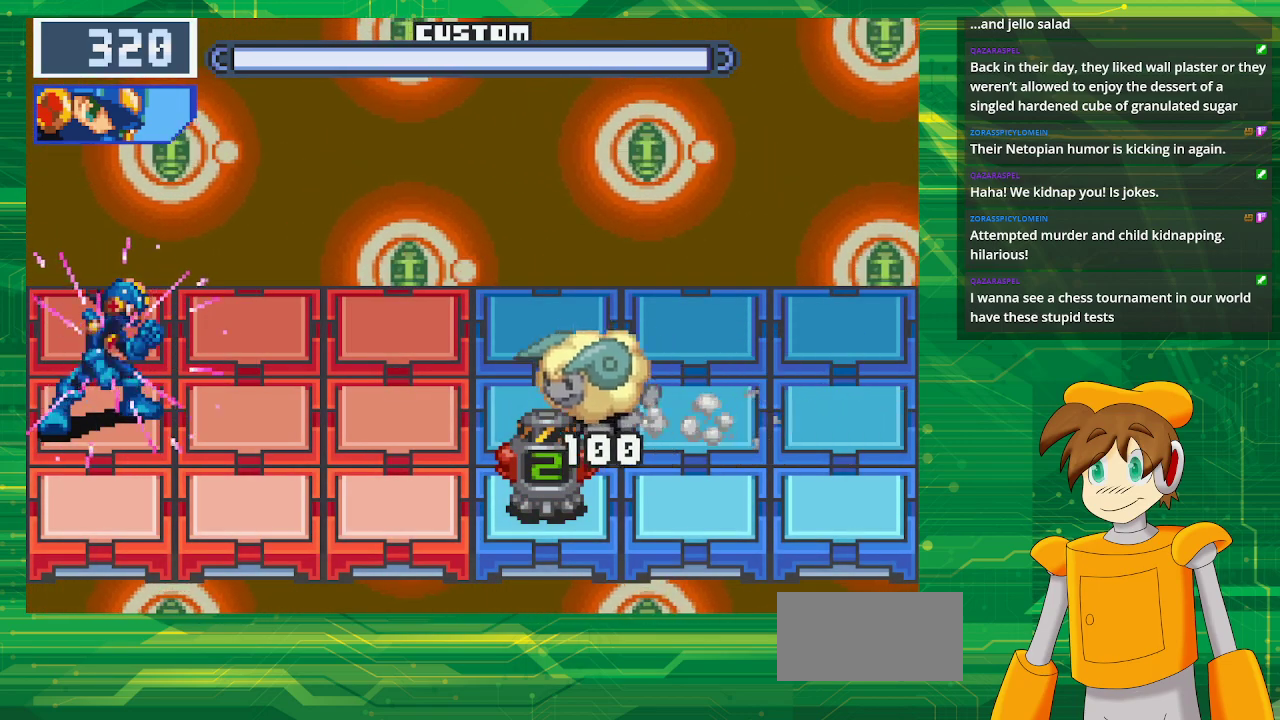
{"buttons": ["B"], "events": [[200, "DPAD_UP", "down"], [333, "DPAD_UP", "up"]]}
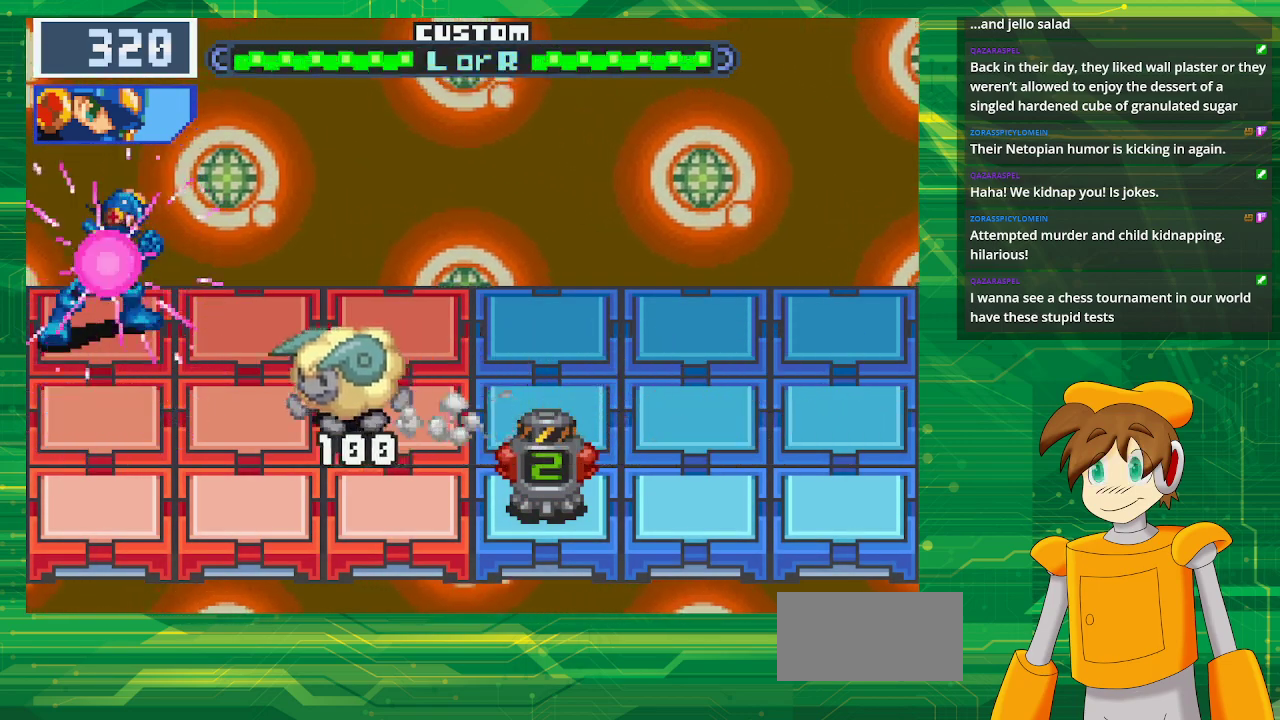
{"buttons": ["B"], "events": []}
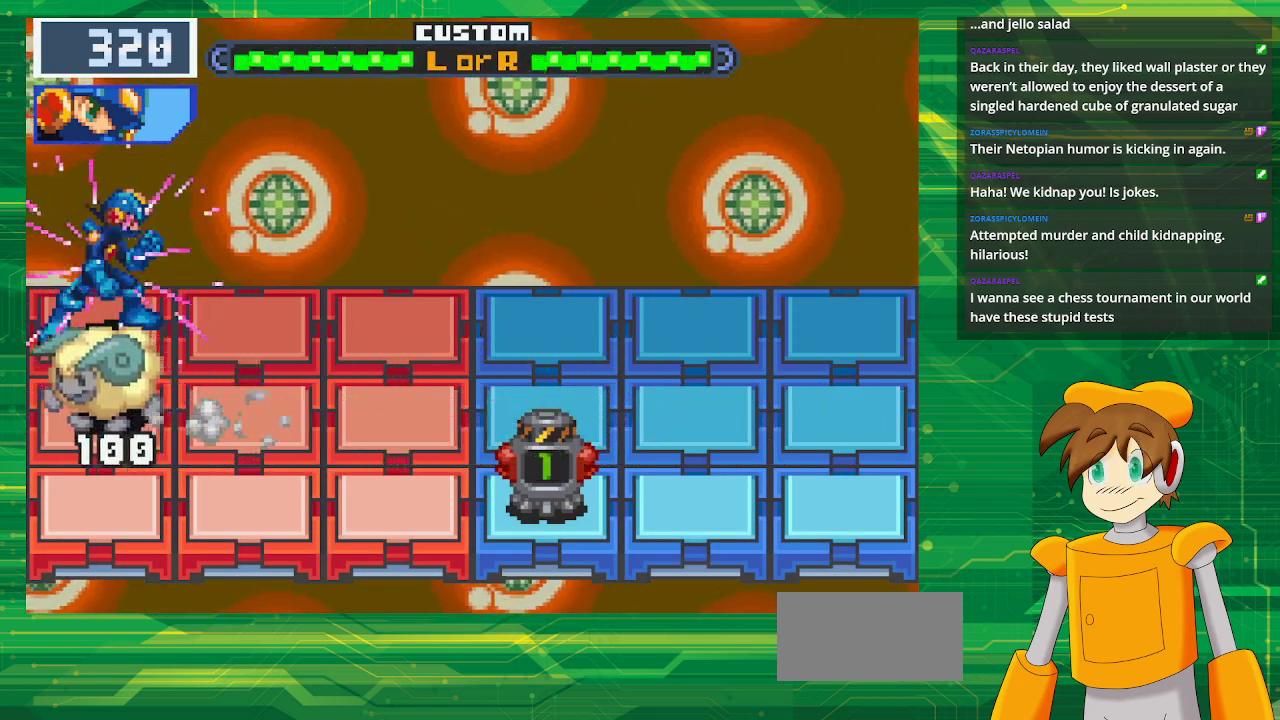
{"buttons": ["B"], "events": []}
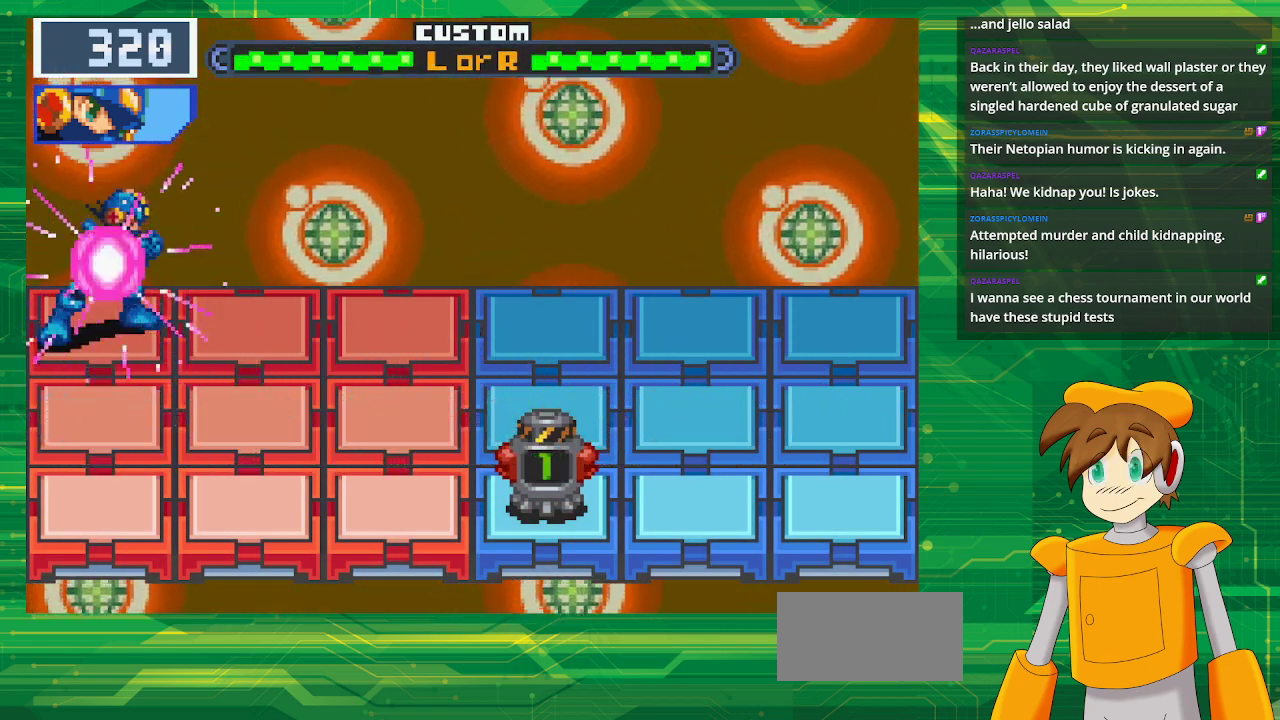
{"buttons": [], "events": [[267, "B", "up"]]}
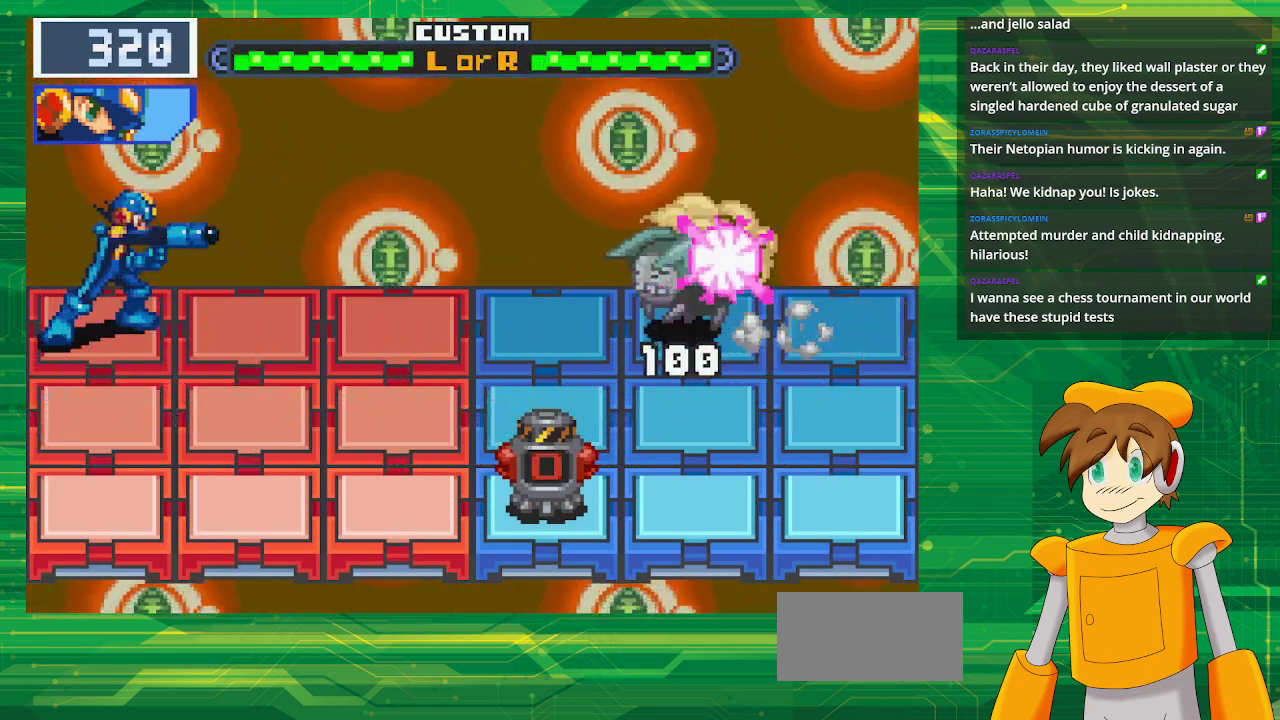
{"buttons": [], "events": []}
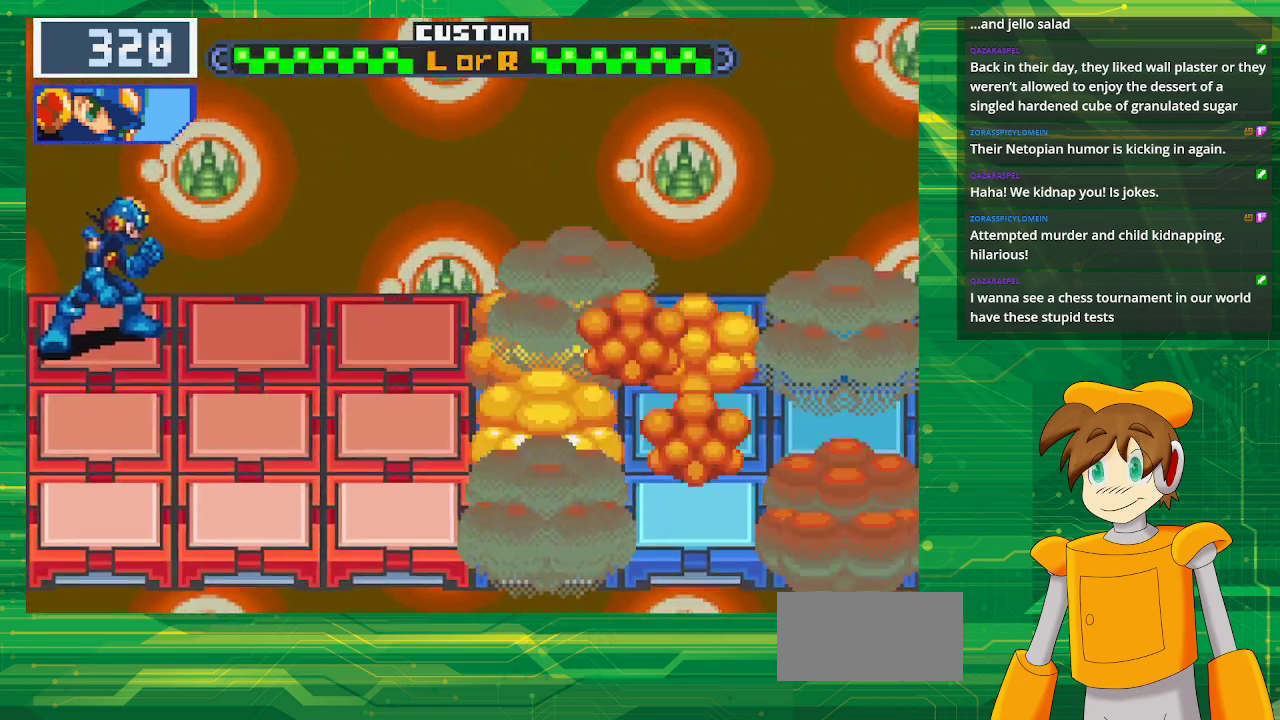
{"buttons": [], "events": []}
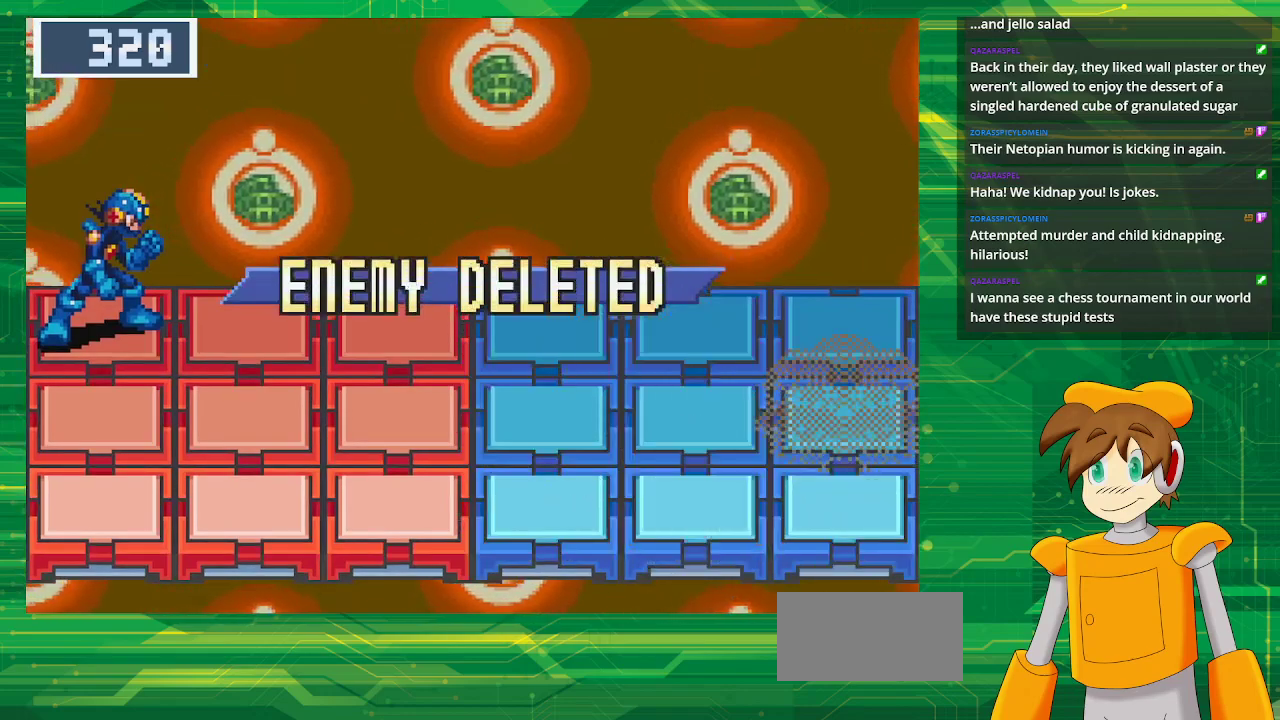
{"buttons": [], "events": []}
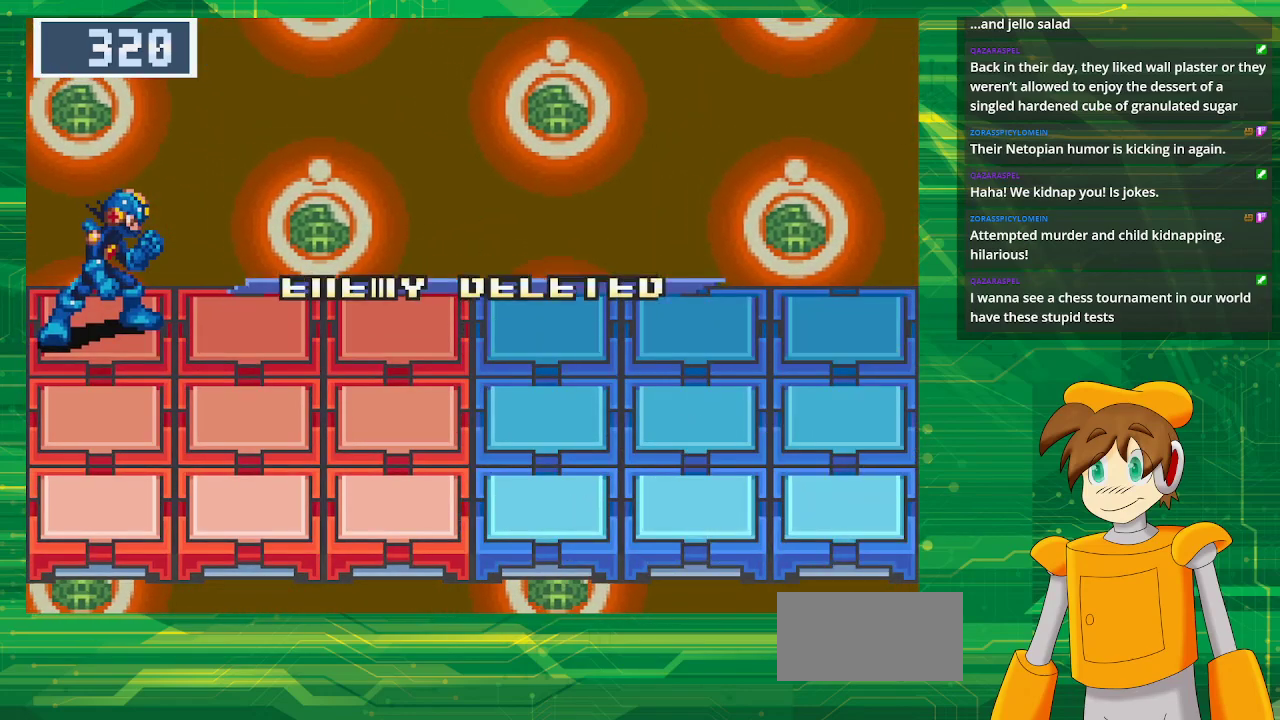
{"buttons": [], "events": []}
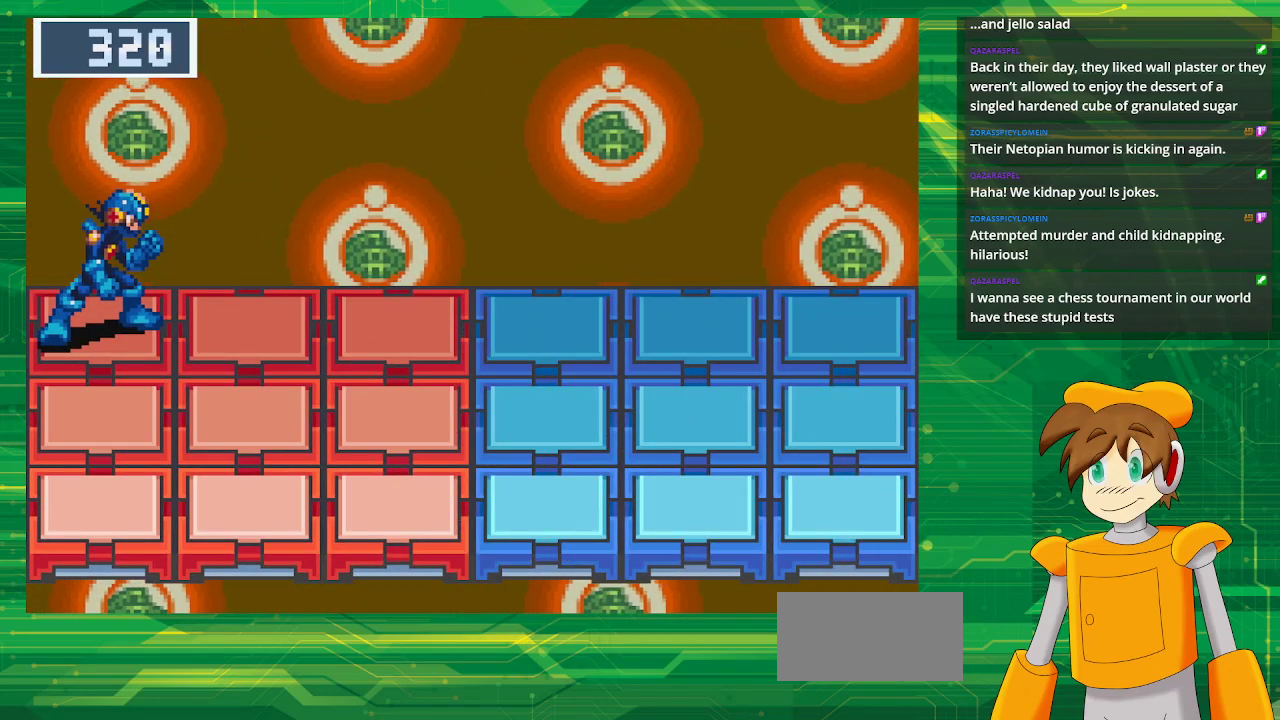
{"buttons": [], "events": []}
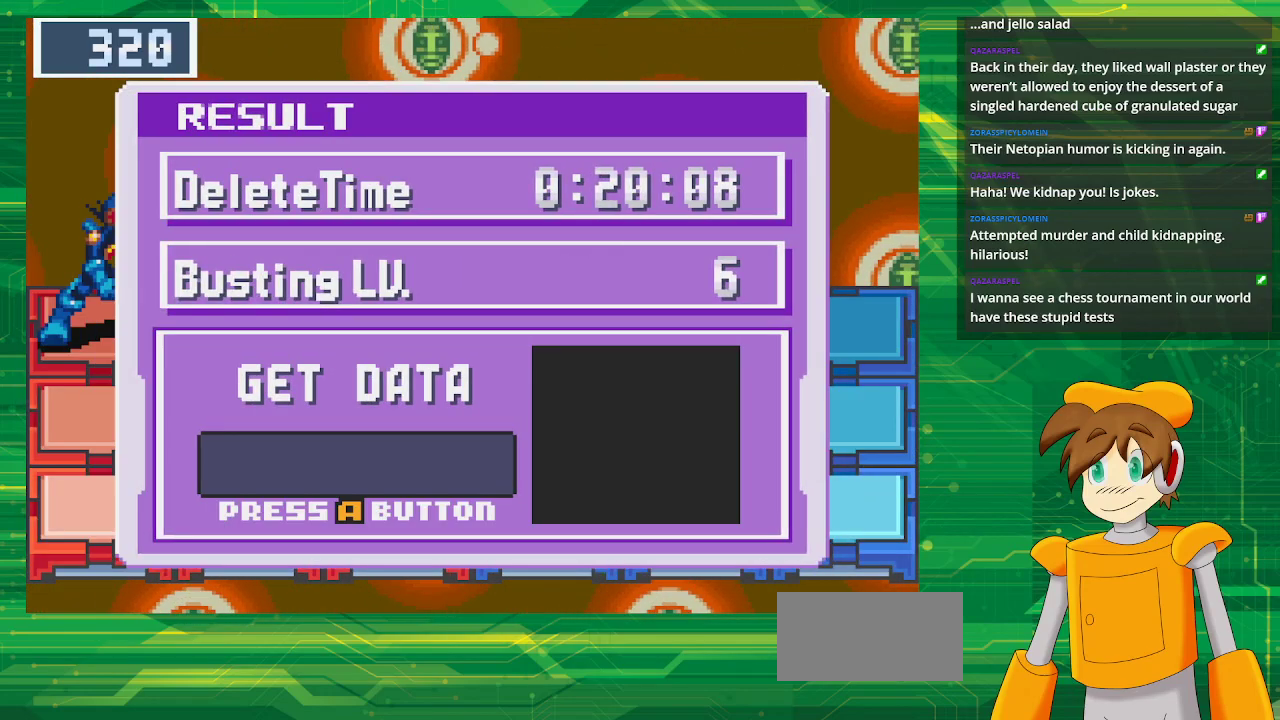
{"buttons": [], "events": [[117, "A", "down"], [267, "A", "up"]]}
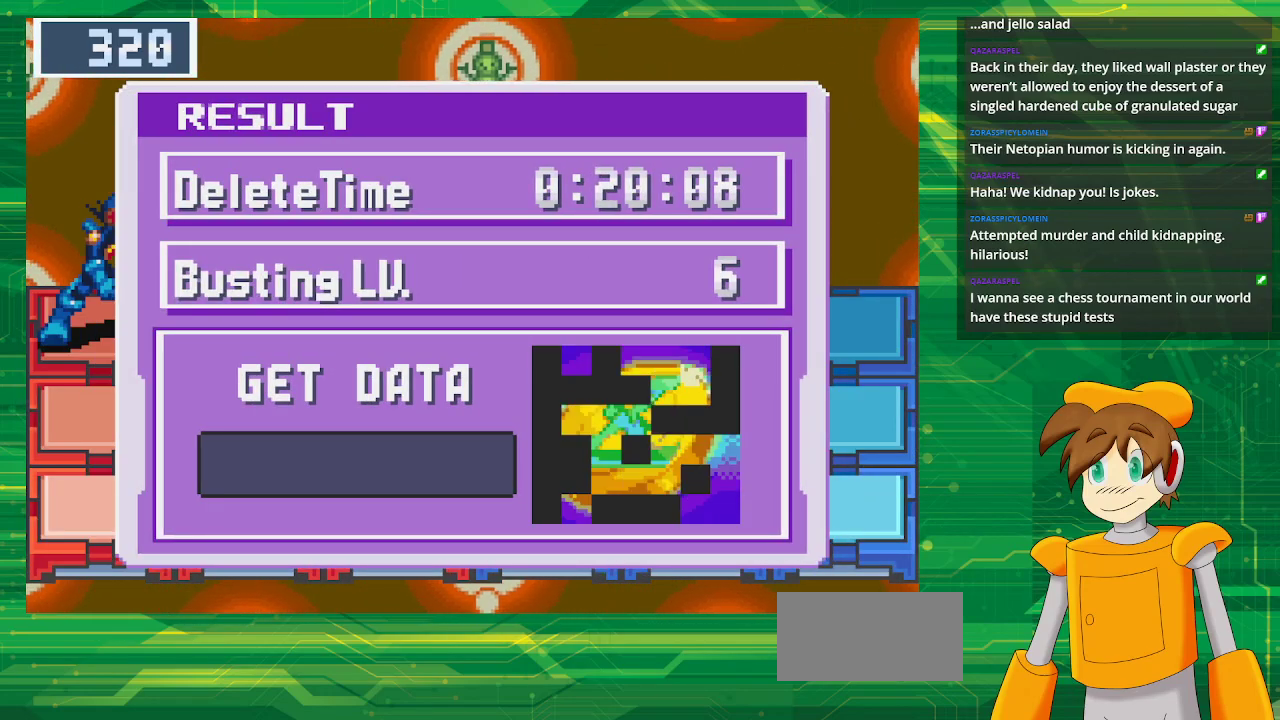
{"buttons": [], "events": []}
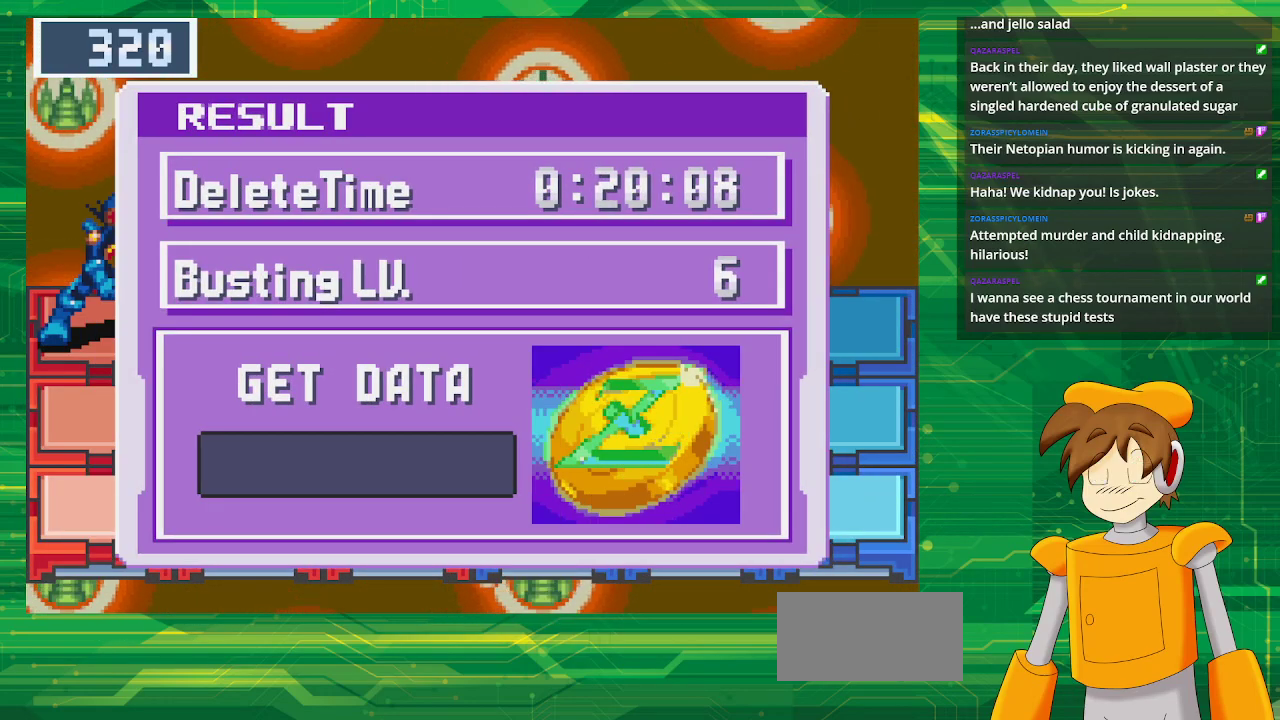
{"buttons": [], "events": []}
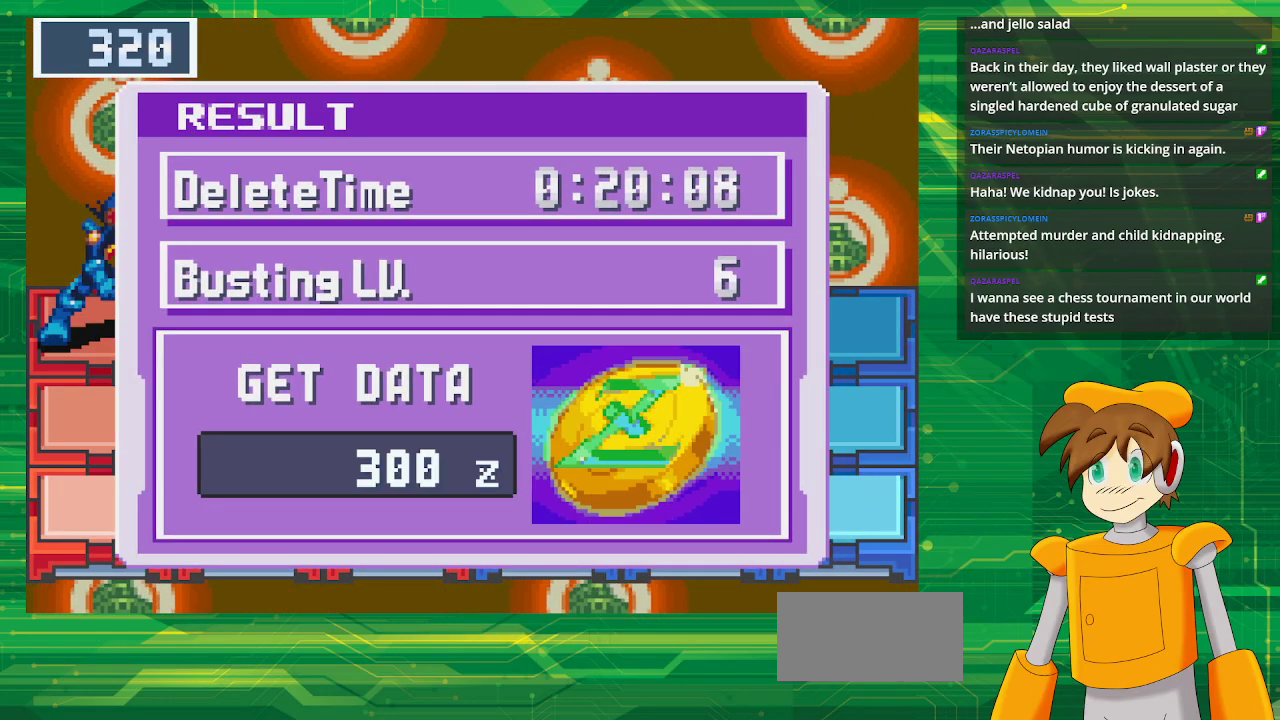
{"buttons": [], "events": []}
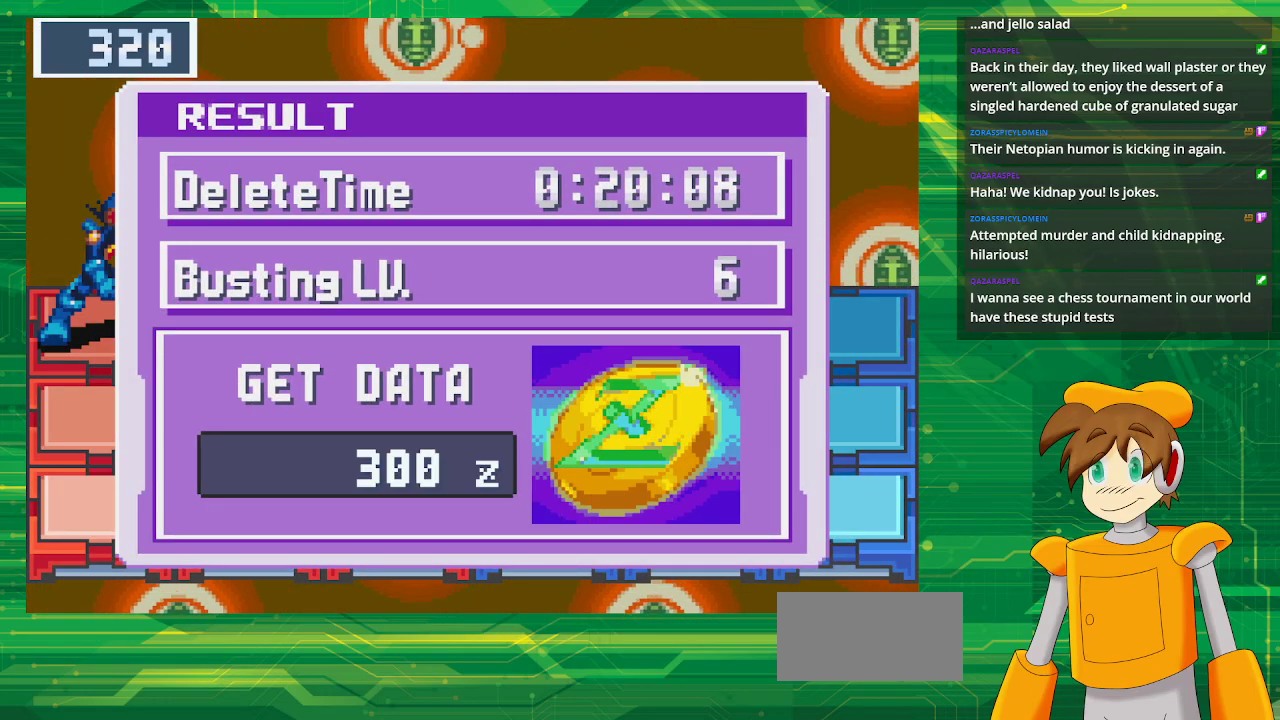
{"buttons": ["A"], "events": [[400, "A", "down"]]}
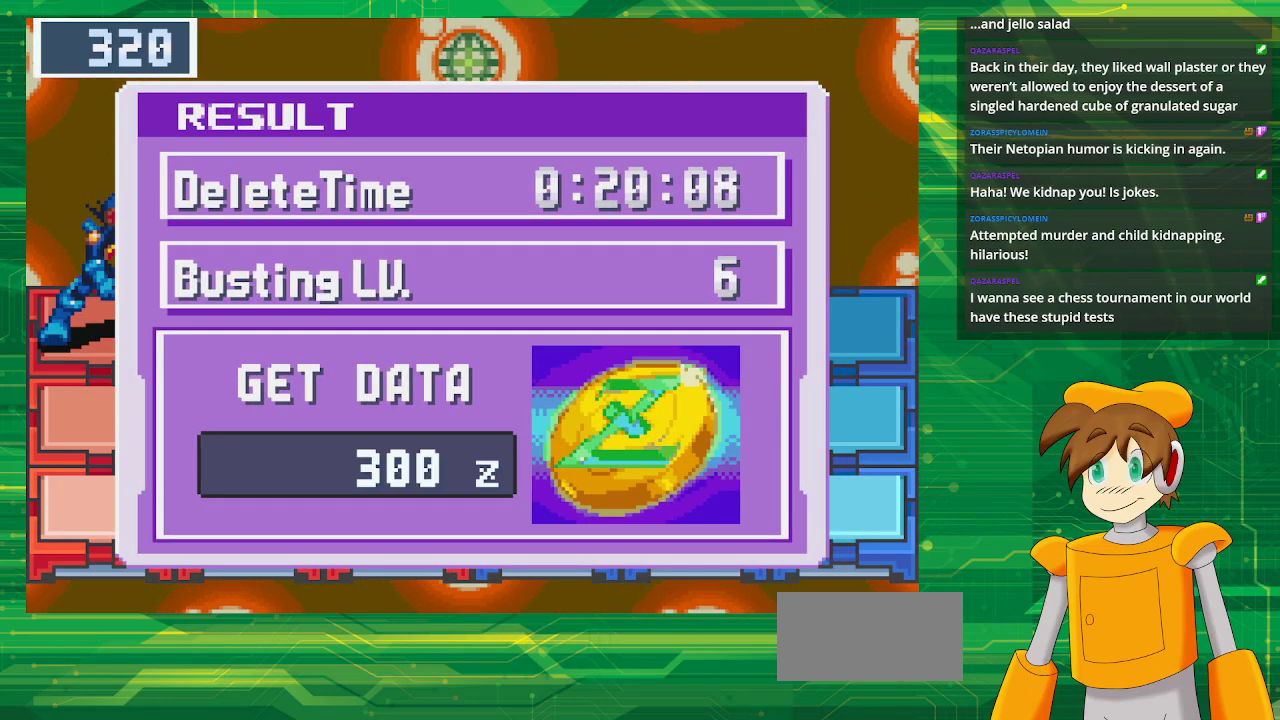
{"buttons": [], "events": [[100, "A", "up"]]}
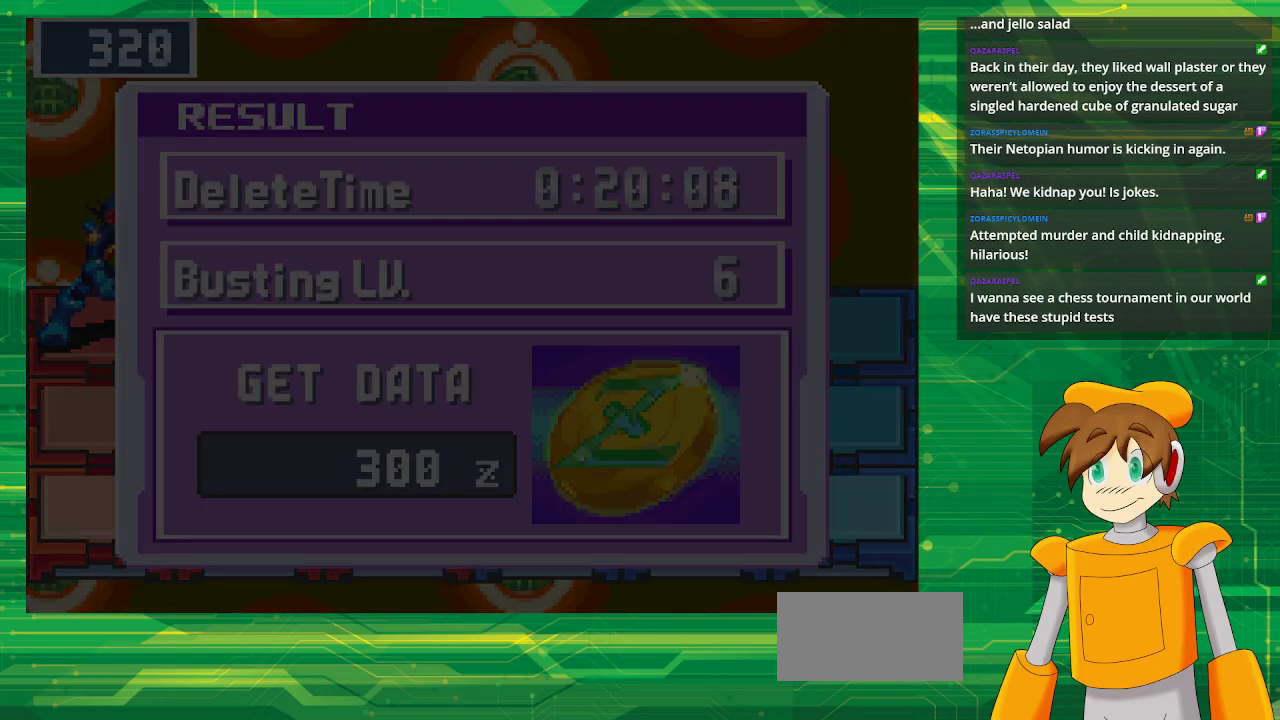
{"buttons": [], "events": [[33, "A", "down"], [217, "A", "up"]]}